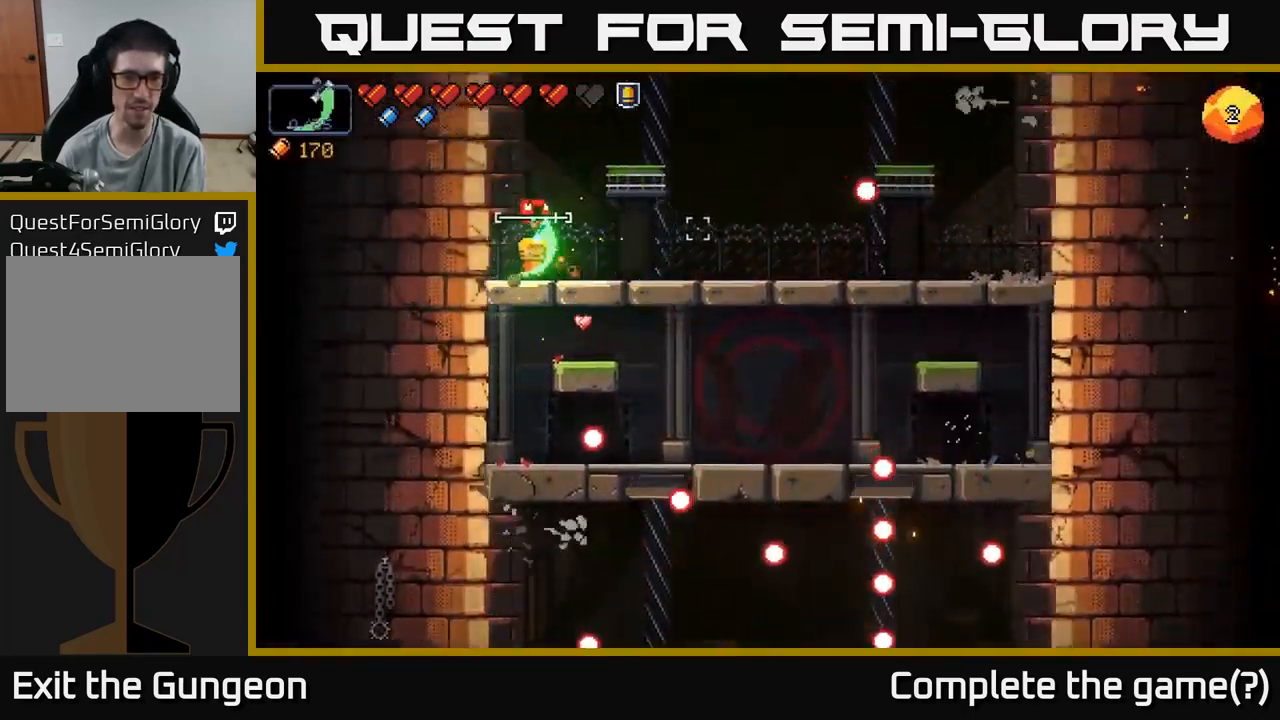
Gameplay with a controller (Xbox layout); each line is a JSON object with the inputs held at the frame after it. "events" lists button and stick changes between this image and that frame as [ms after this image, input, new state], when the widget could be followed in between.
{"buttons": [], "left_stick": "right", "right_stick": "center", "events": [[434, "right_stick", "center"]]}
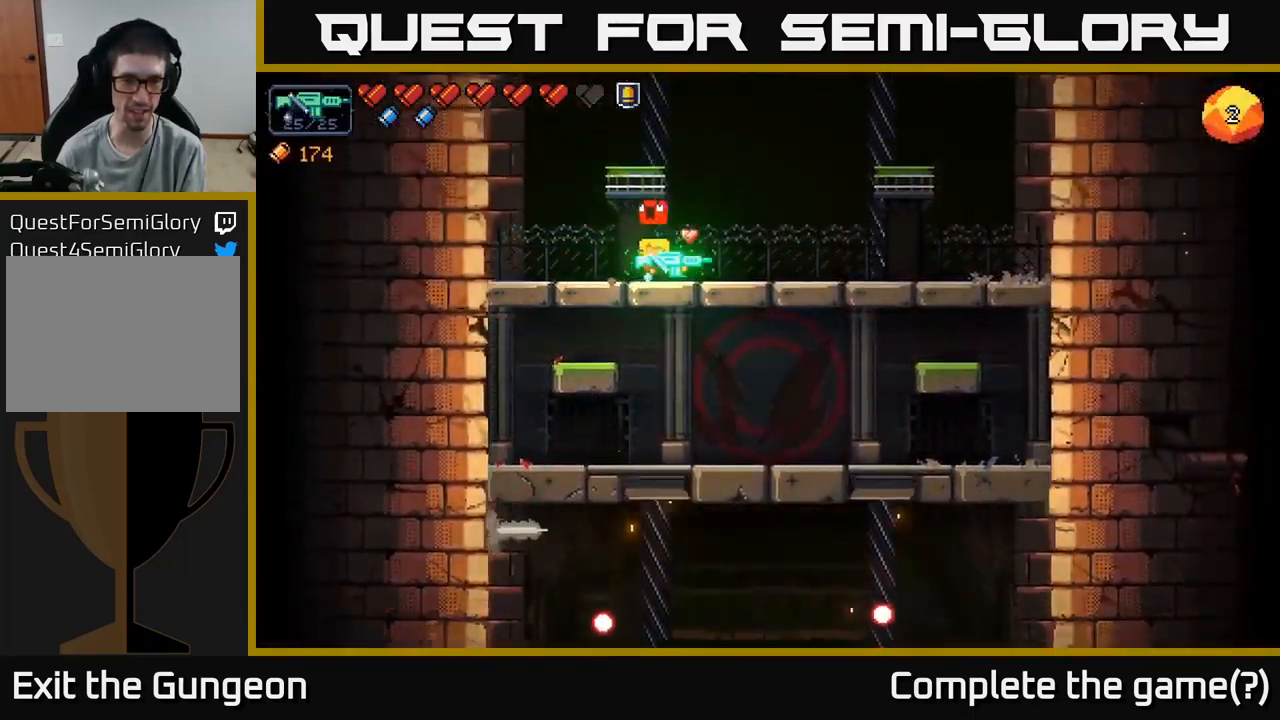
{"buttons": [], "left_stick": "right", "right_stick": "center", "events": []}
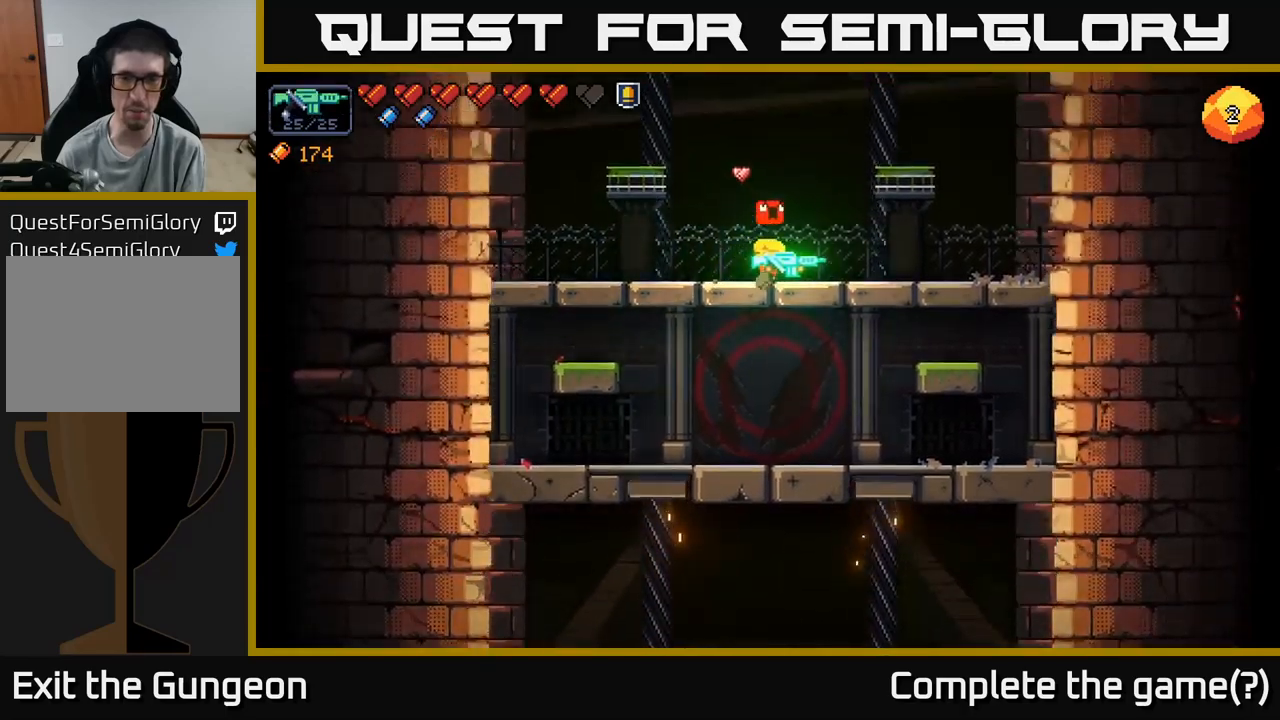
{"buttons": [], "left_stick": "right", "right_stick": "up-left", "events": [[150, "left_stick", "down"], [183, "A", "down"], [250, "A", "up"], [333, "left_stick", "right"], [500, "right_stick", "up-left"]]}
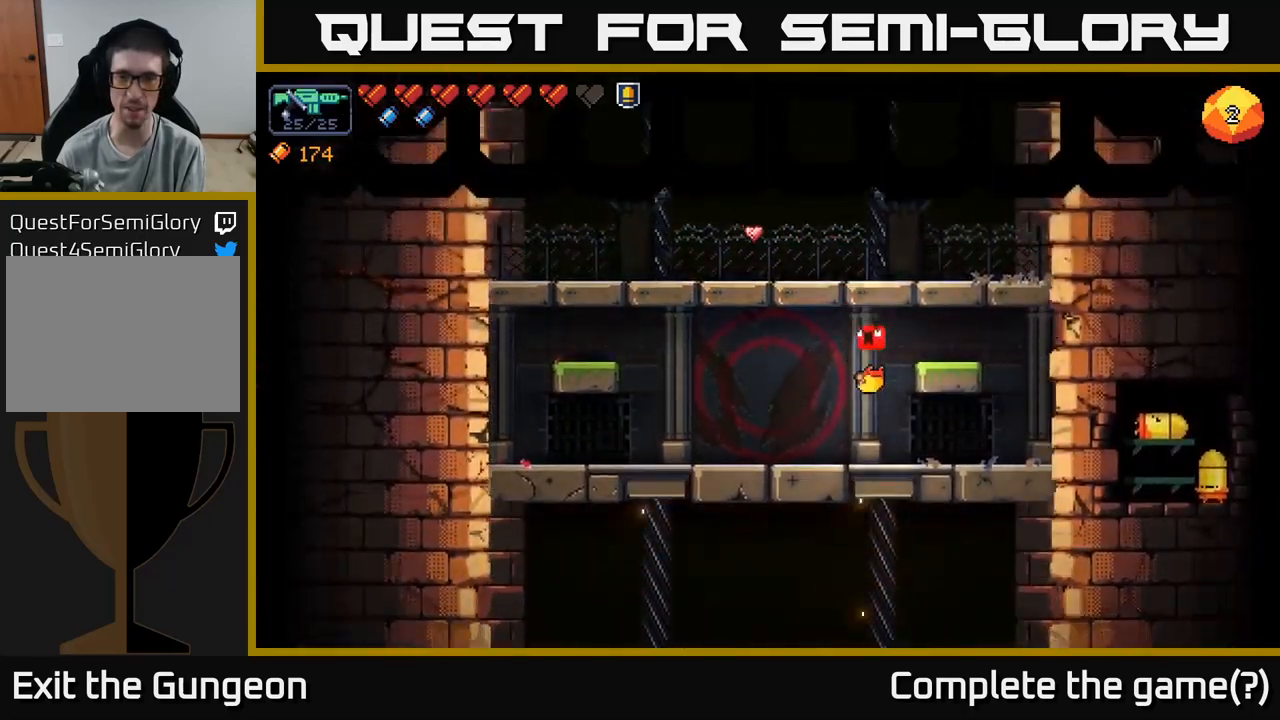
{"buttons": [], "left_stick": "center", "right_stick": "up-left", "events": [[267, "left_stick", "down"], [350, "left_stick", "center"]]}
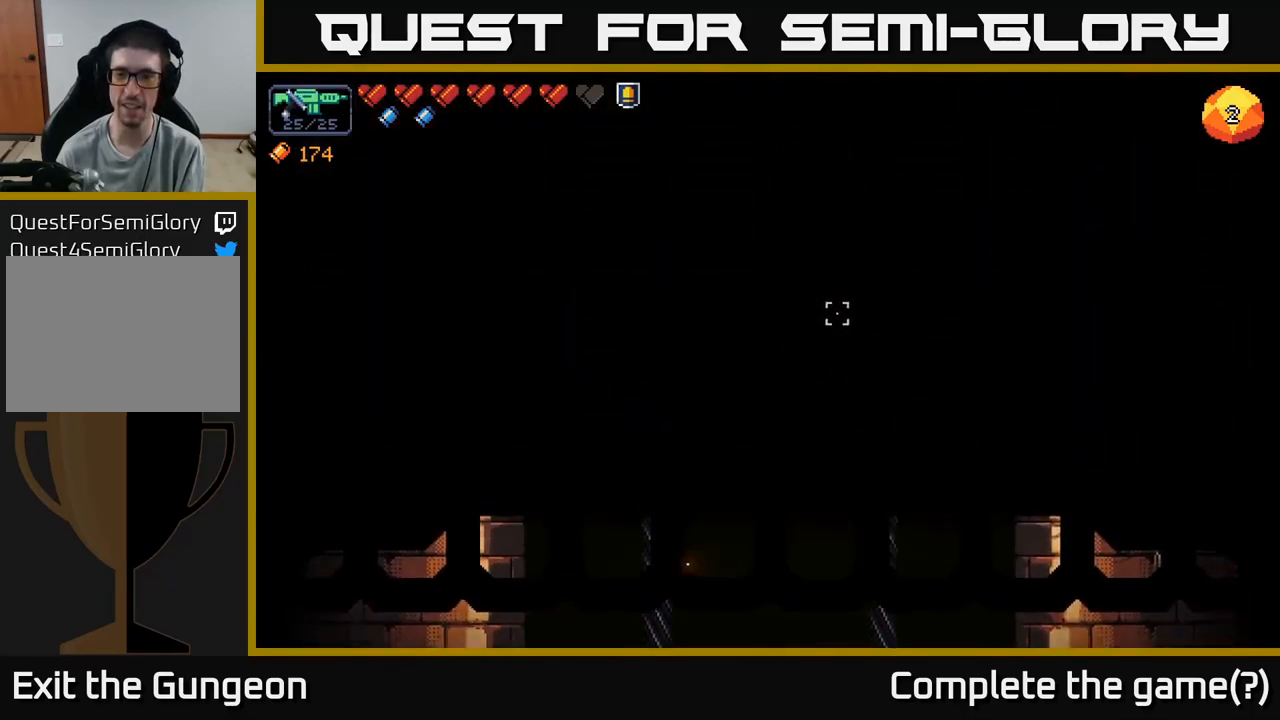
{"buttons": [], "left_stick": "center", "right_stick": "up-left", "events": []}
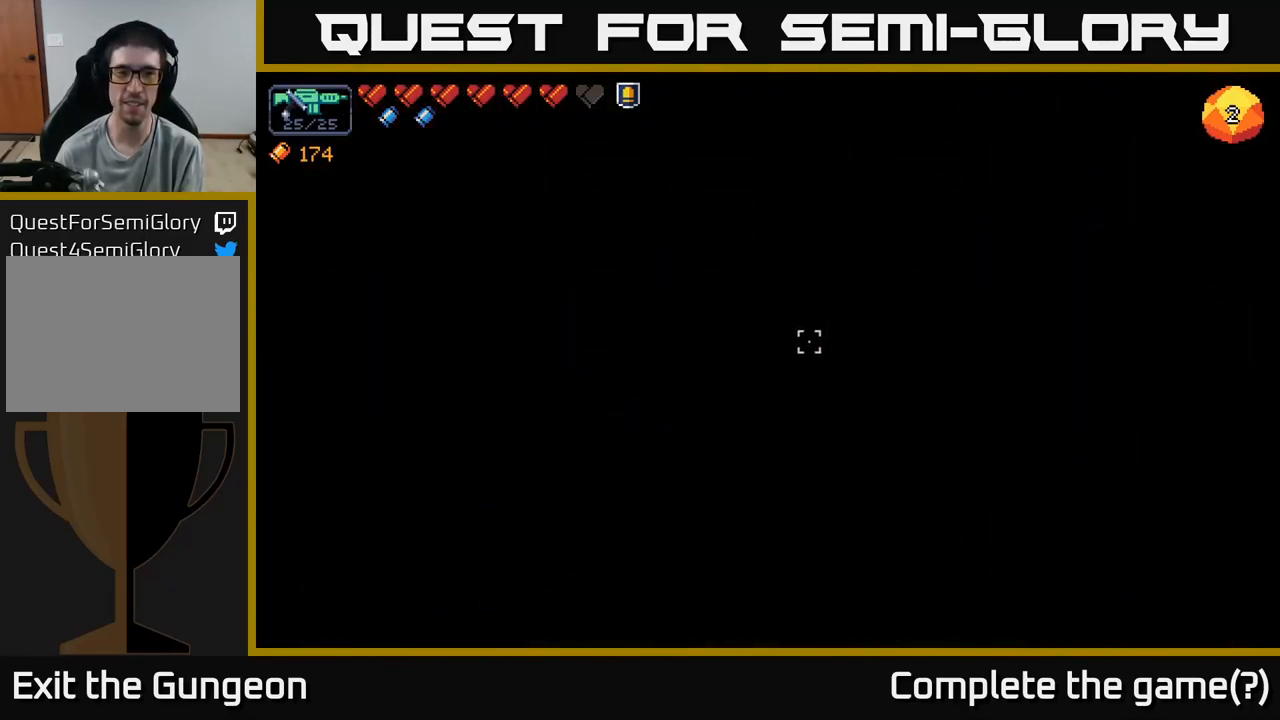
{"buttons": [], "left_stick": "center", "right_stick": "center", "events": [[33, "right_stick", "center"]]}
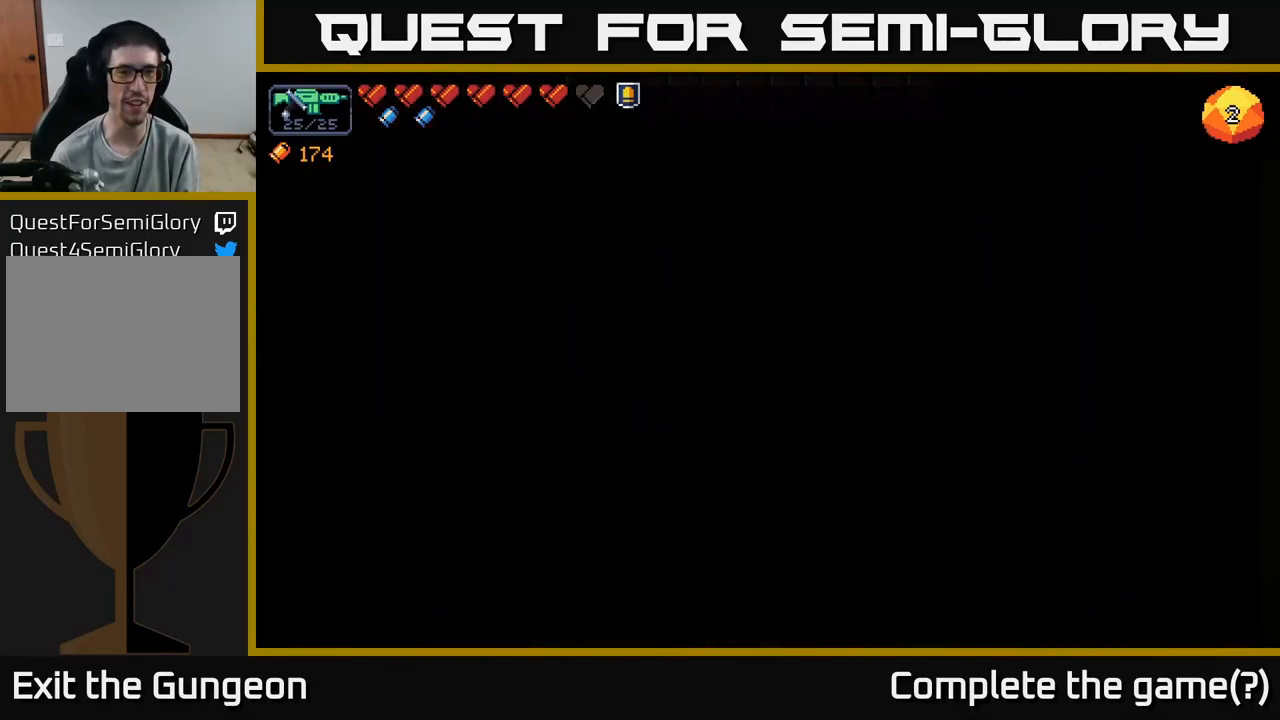
{"buttons": [], "left_stick": "center", "right_stick": "center", "events": []}
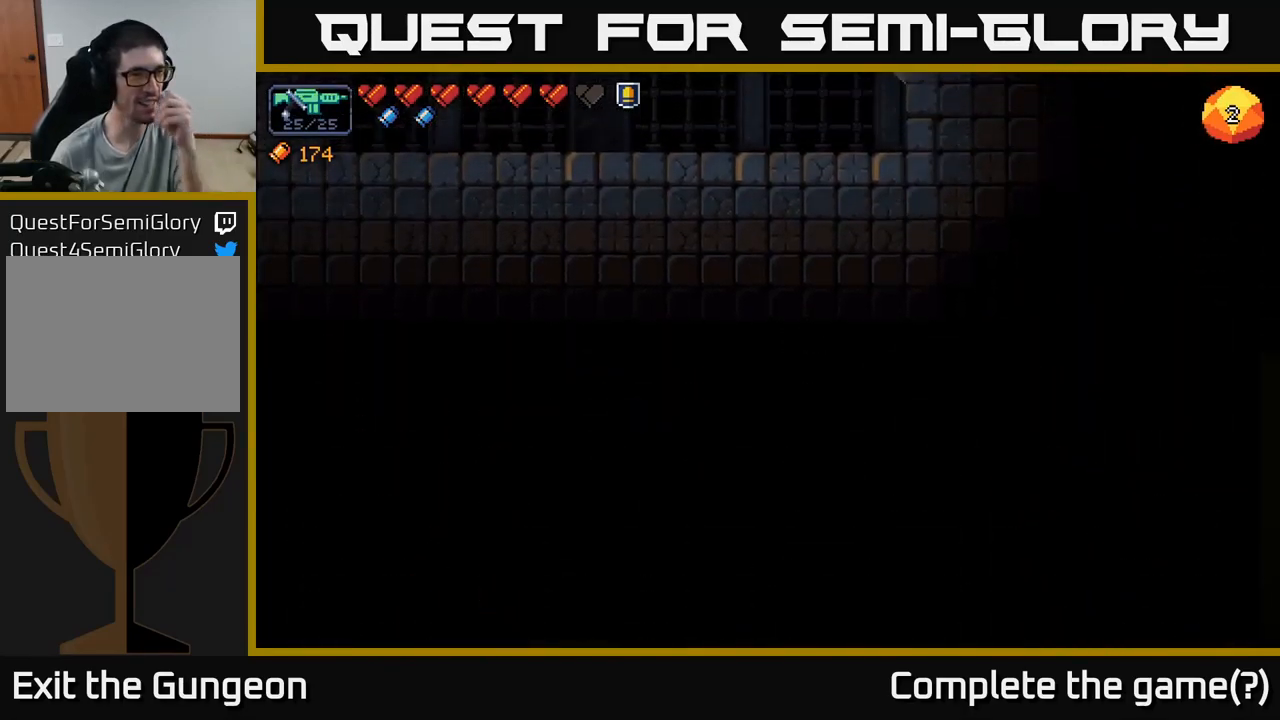
{"buttons": [], "left_stick": "center", "right_stick": "center", "events": []}
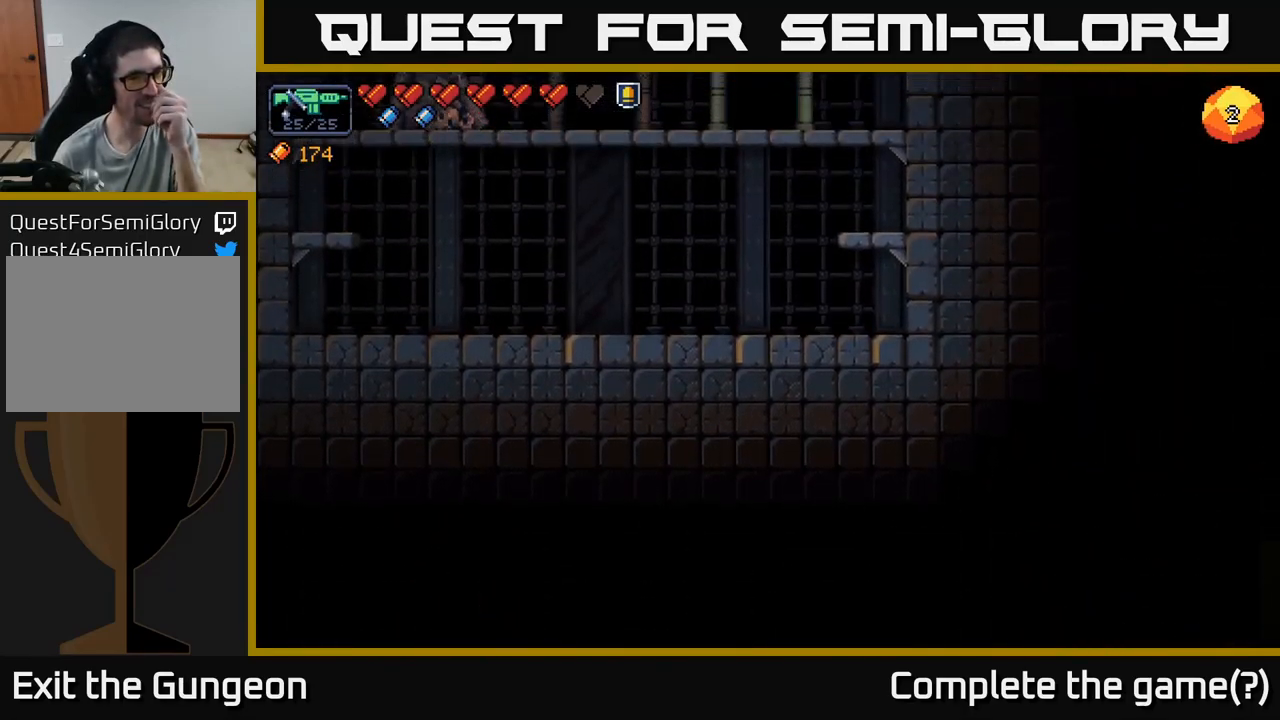
{"buttons": [], "left_stick": "center", "right_stick": "center", "events": []}
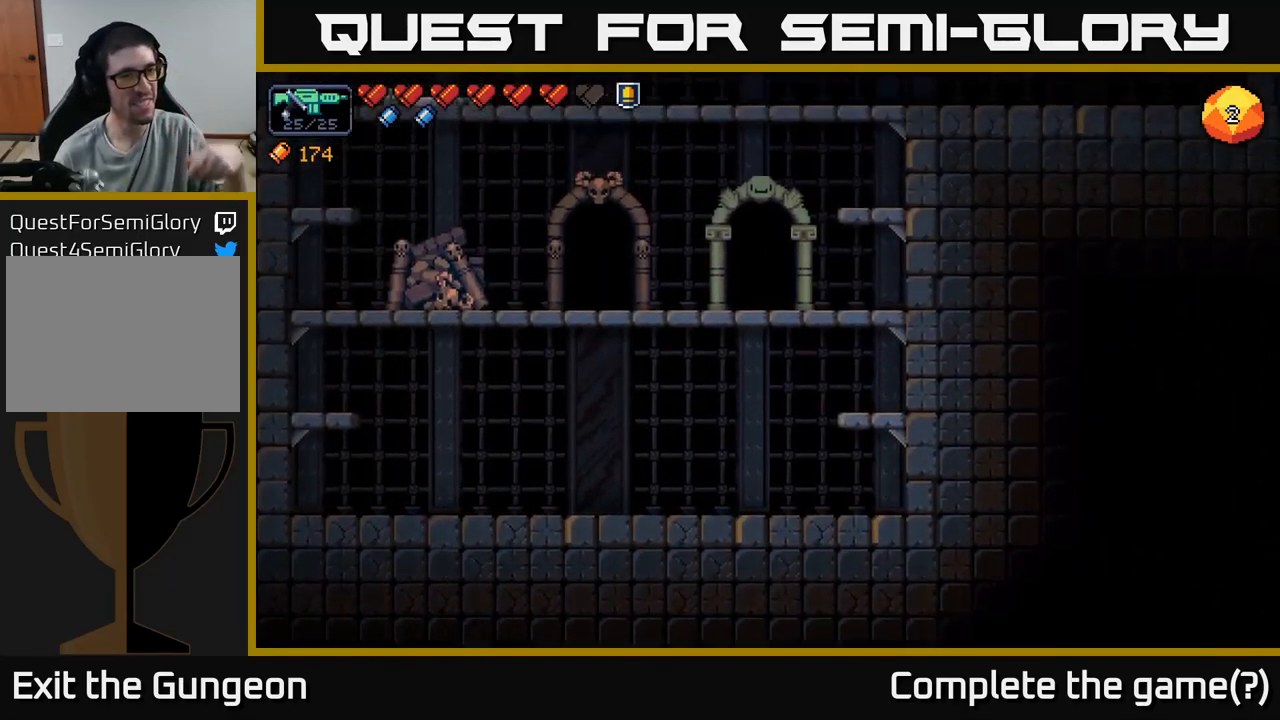
{"buttons": [], "left_stick": "center", "right_stick": "center", "events": []}
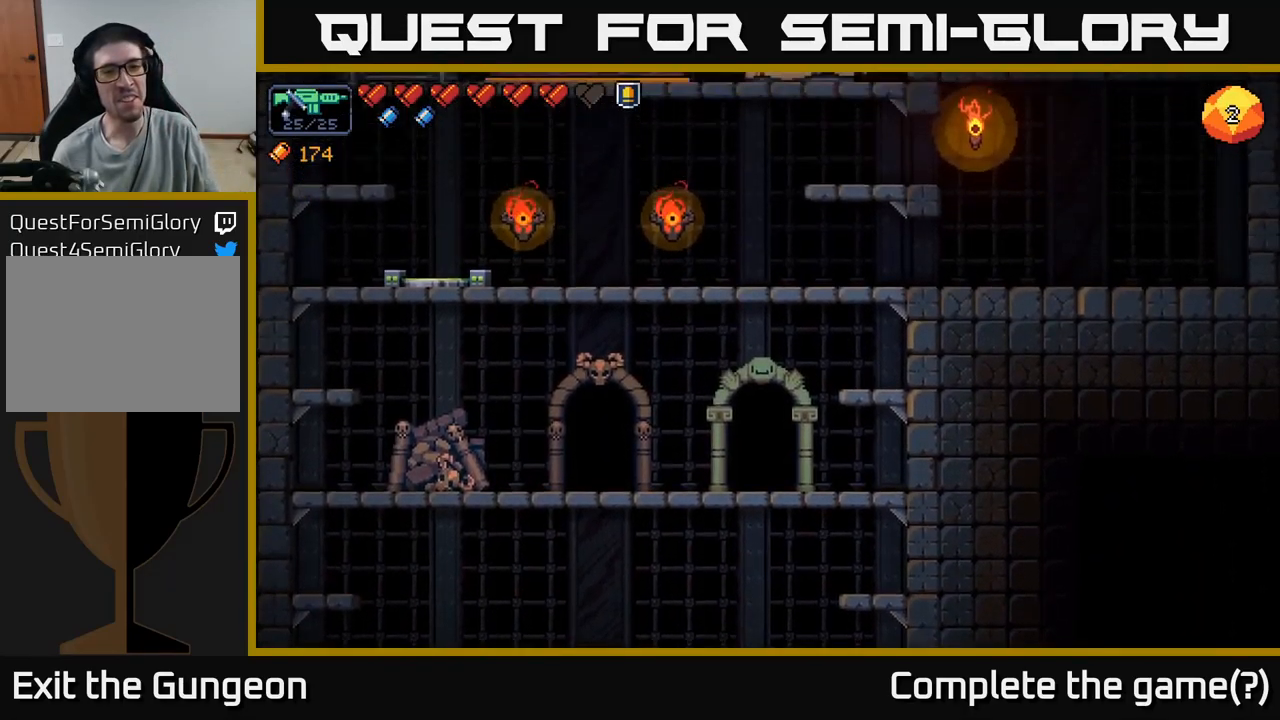
{"buttons": [], "left_stick": "center", "right_stick": "center", "events": []}
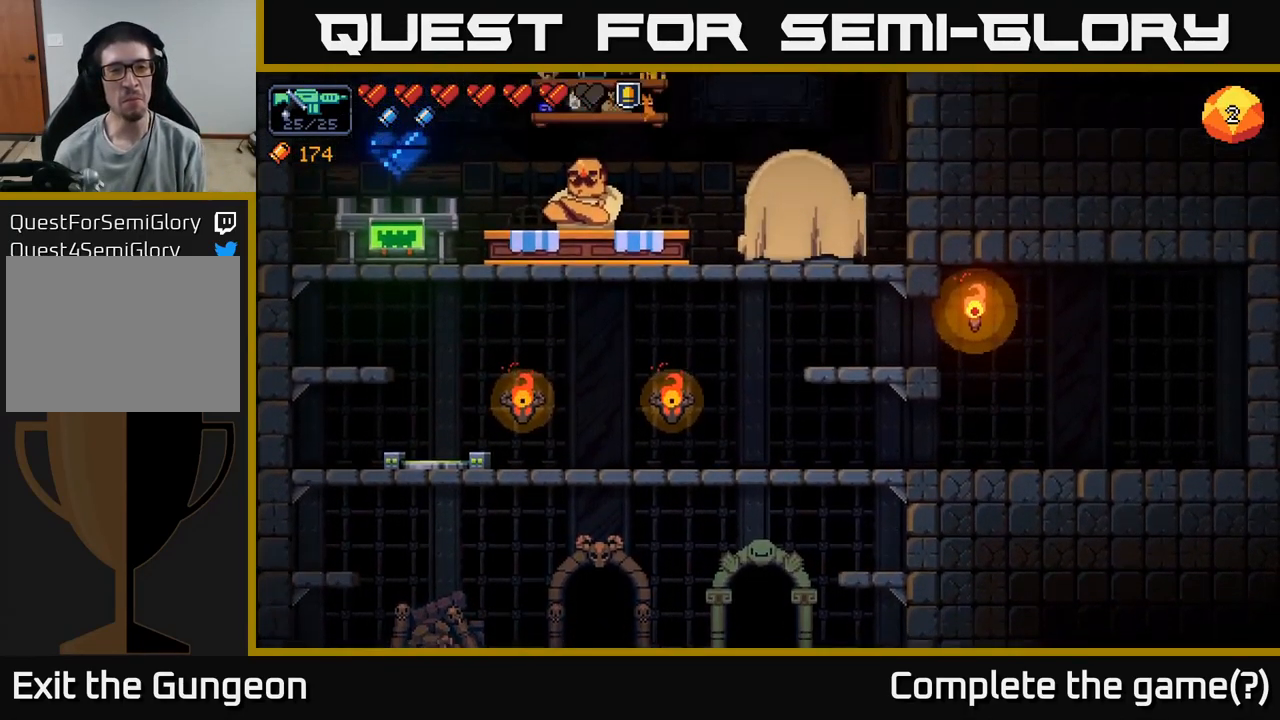
{"buttons": [], "left_stick": "center", "right_stick": "center", "events": []}
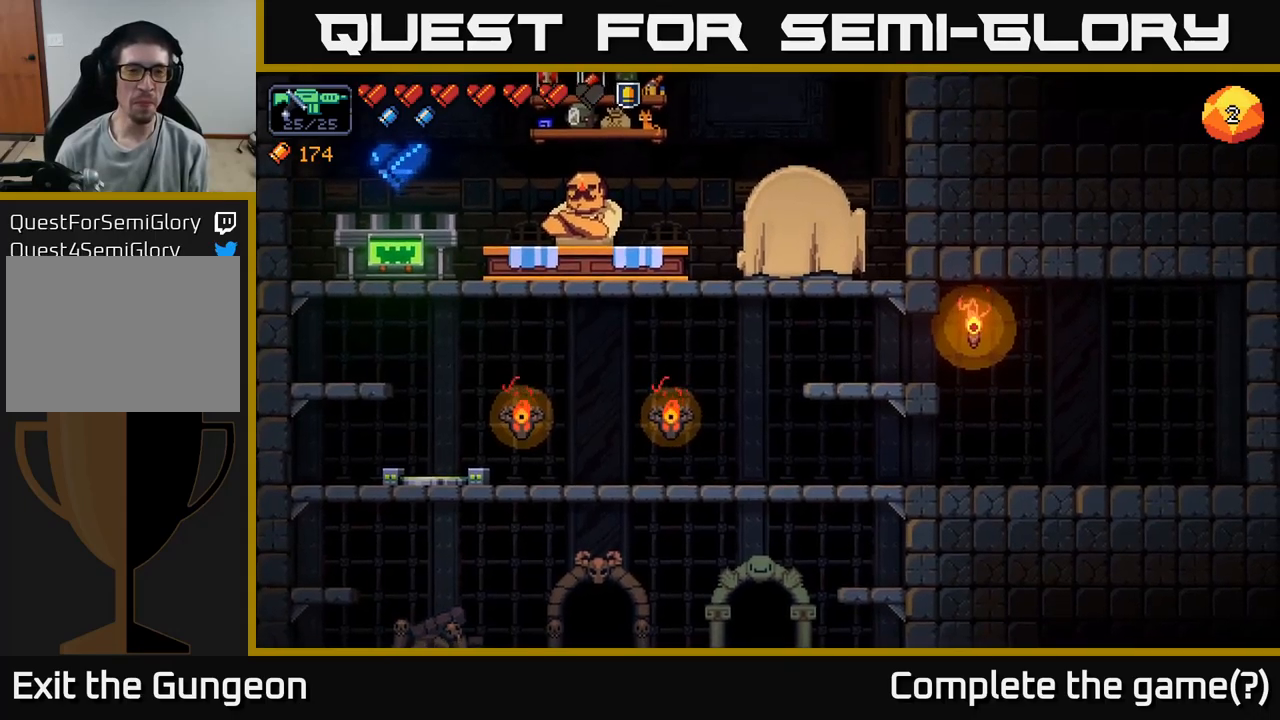
{"buttons": [], "left_stick": "left", "right_stick": "center", "events": [[450, "left_stick", "left"]]}
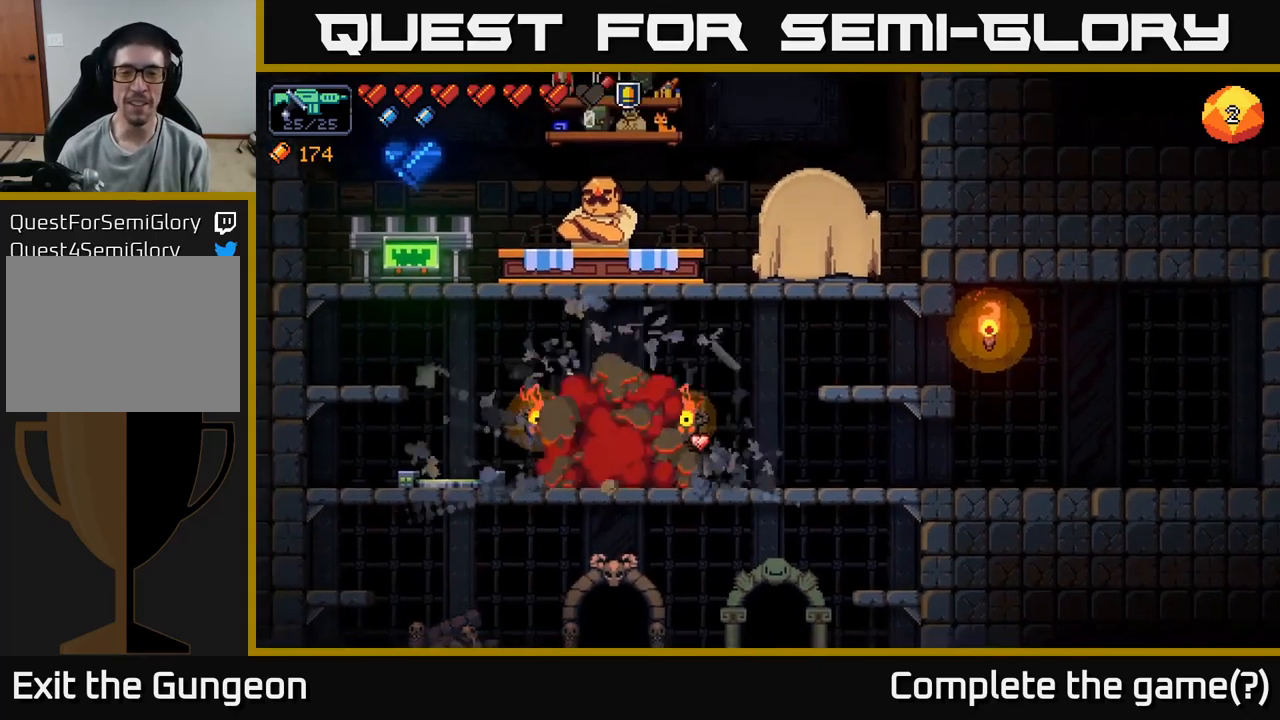
{"buttons": [], "left_stick": "left", "right_stick": "left", "events": [[283, "right_stick", "left"]]}
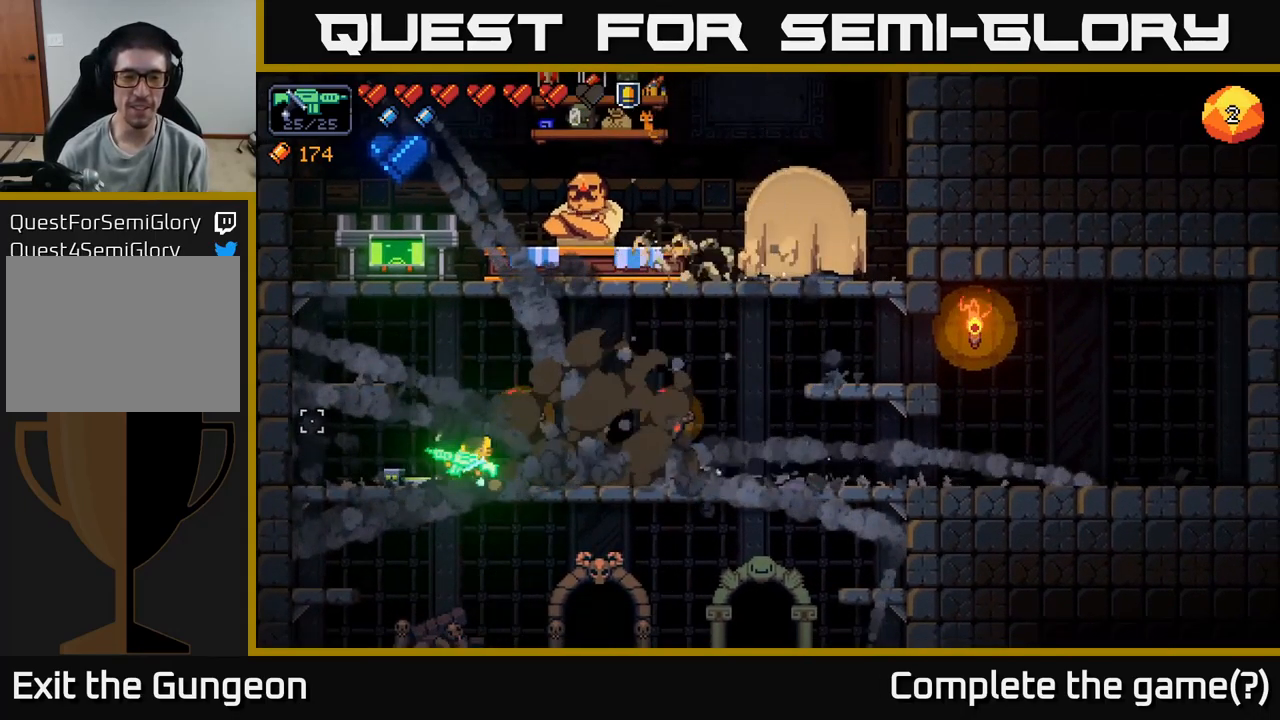
{"buttons": [], "left_stick": "center", "right_stick": "center", "events": [[267, "right_stick", "center"], [333, "left_stick", "center"]]}
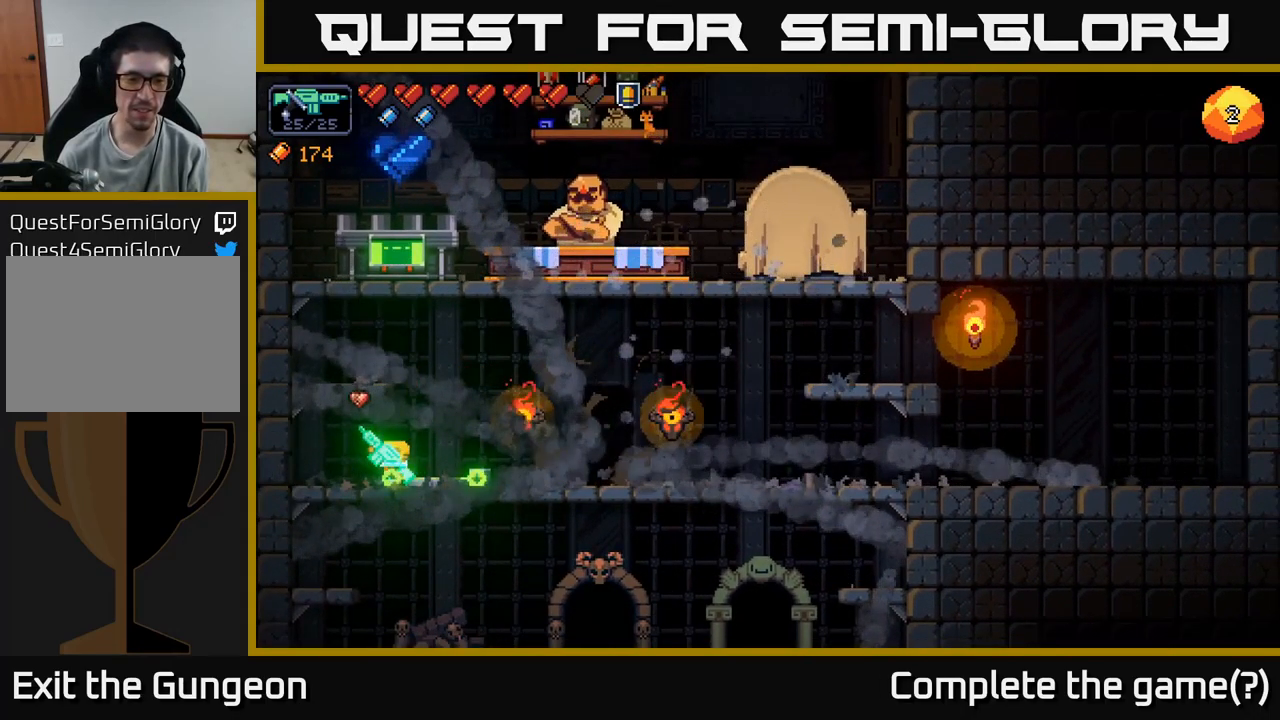
{"buttons": [], "left_stick": "left", "right_stick": "center", "events": [[200, "left_stick", "left"], [283, "A", "down"], [317, "left_stick", "center"], [383, "left_stick", "left"], [450, "A", "up"]]}
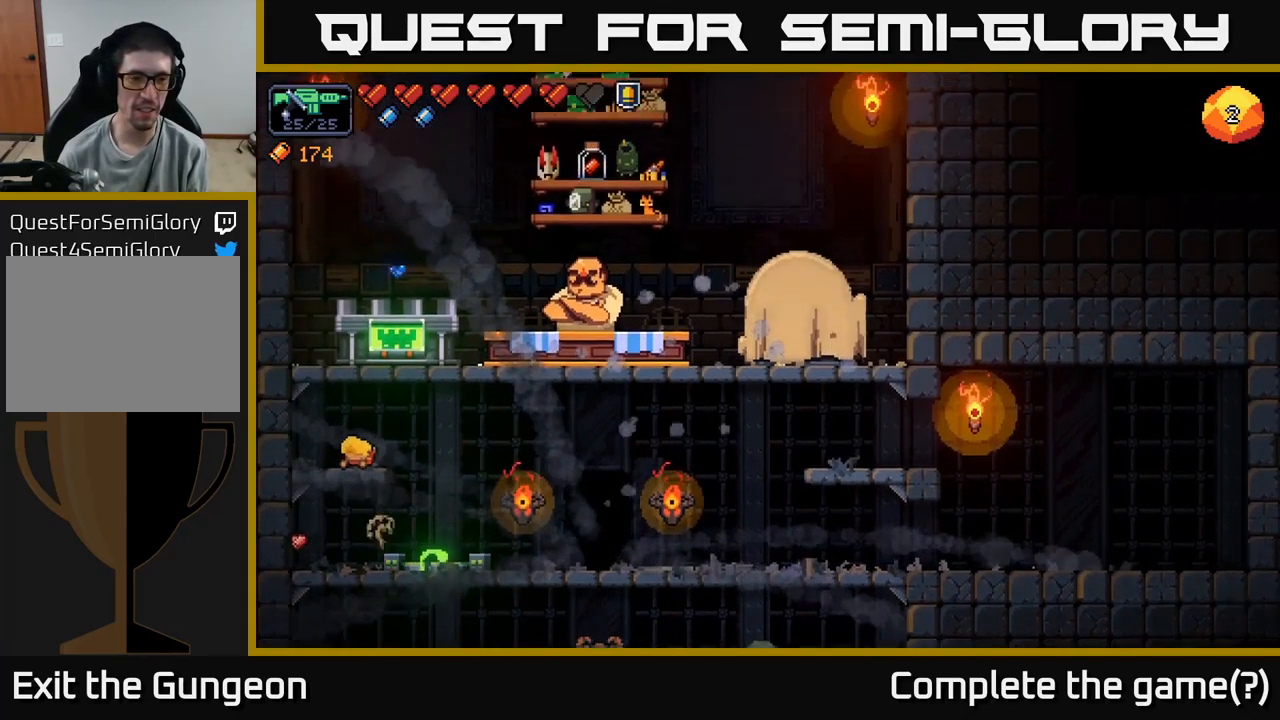
{"buttons": [], "left_stick": "center", "right_stick": "center", "events": [[33, "left_stick", "center"]]}
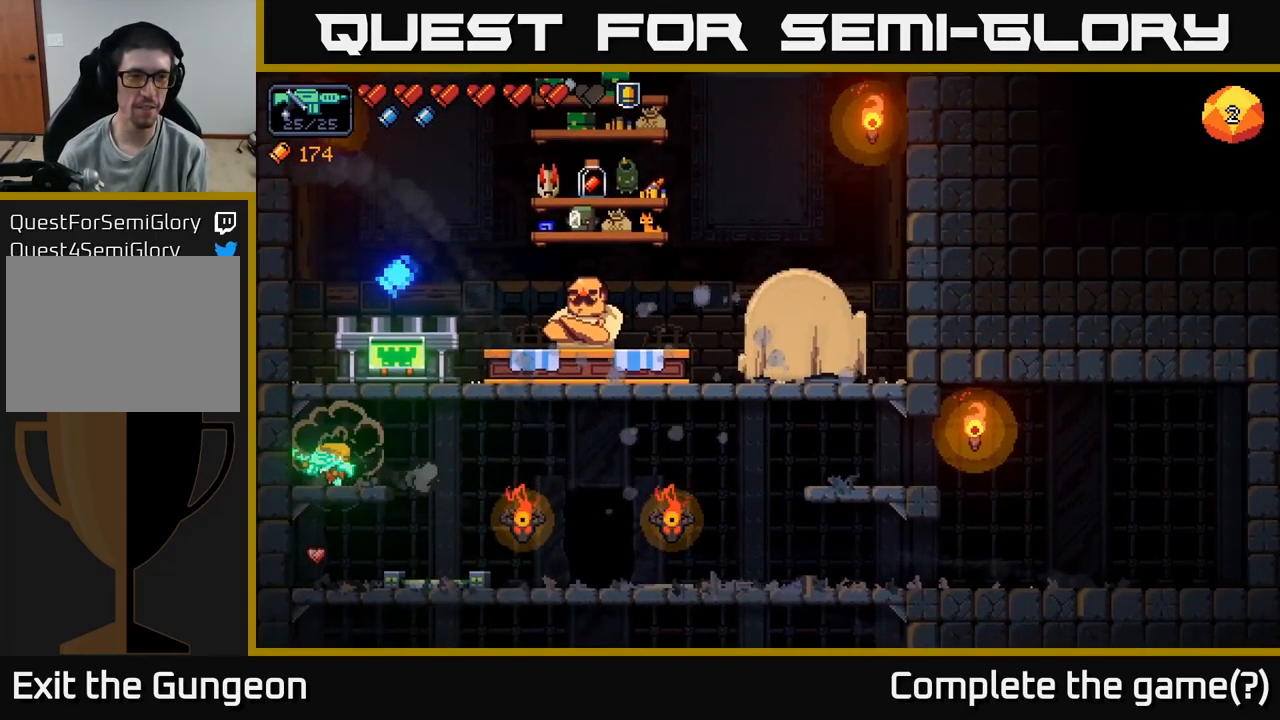
{"buttons": [], "left_stick": "center", "right_stick": "center", "events": [[50, "left_stick", "down"], [100, "A", "down"], [217, "A", "up"], [267, "left_stick", "center"]]}
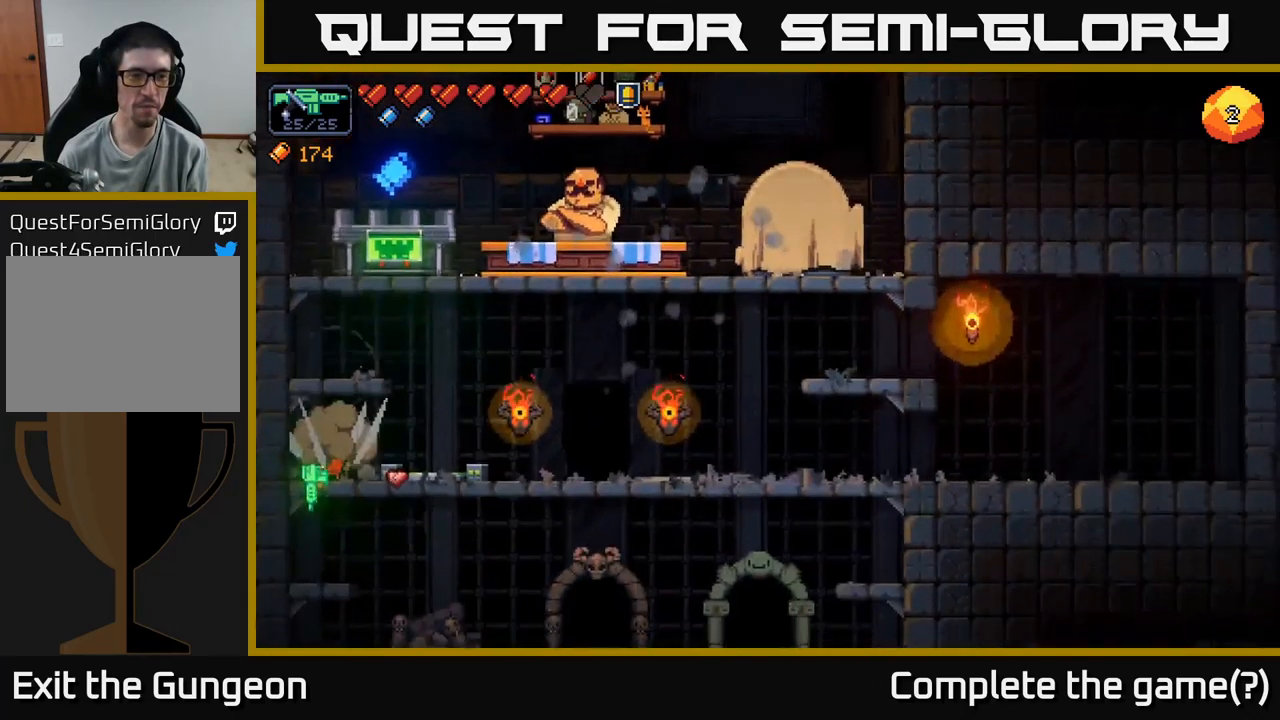
{"buttons": [], "left_stick": "center", "right_stick": "center", "events": [[50, "A", "down"], [233, "A", "up"]]}
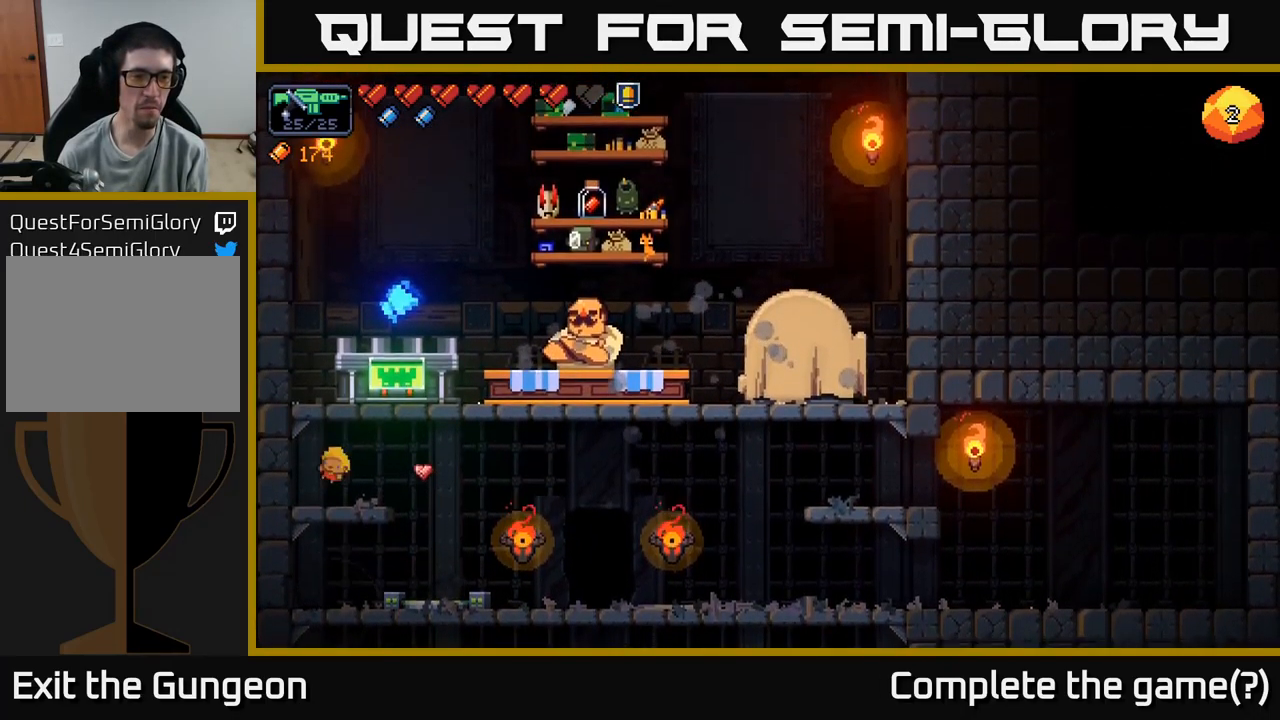
{"buttons": [], "left_stick": "center", "right_stick": "center", "events": [[150, "A", "down"], [333, "A", "up"], [333, "left_stick", "right"], [500, "left_stick", "center"]]}
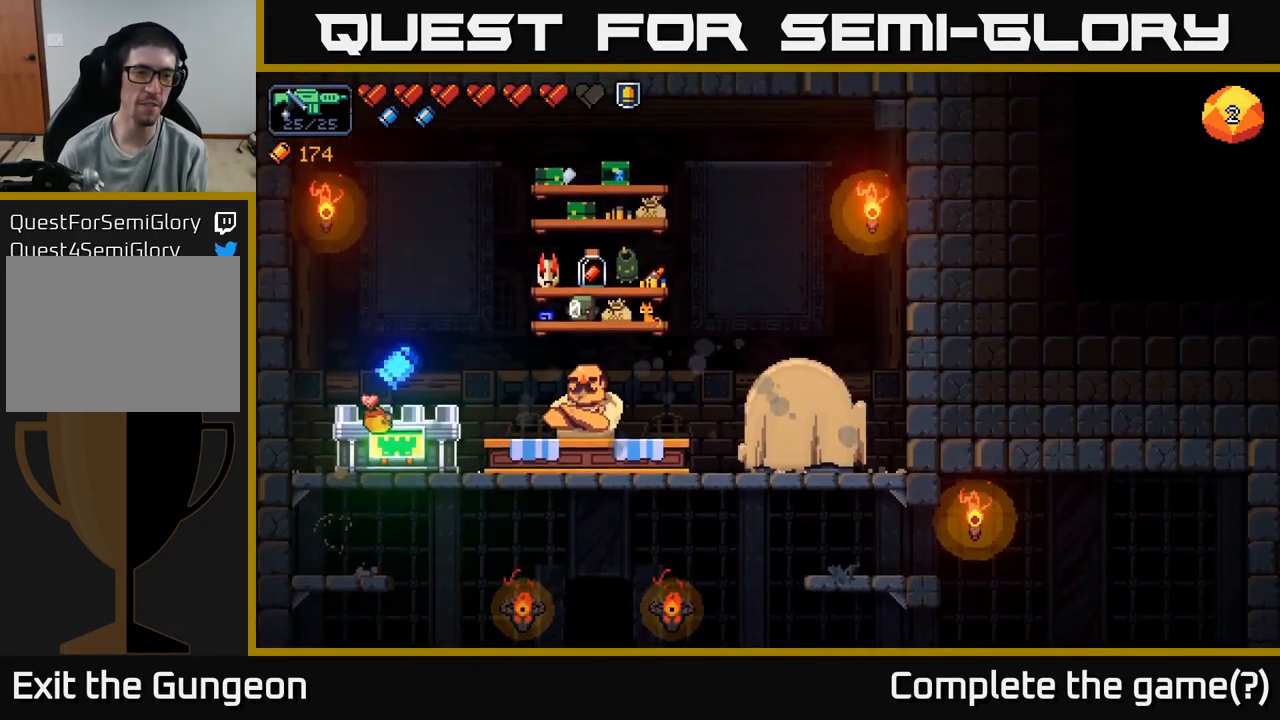
{"buttons": [], "left_stick": "center", "right_stick": "center", "events": [[233, "X", "down"], [300, "X", "up"]]}
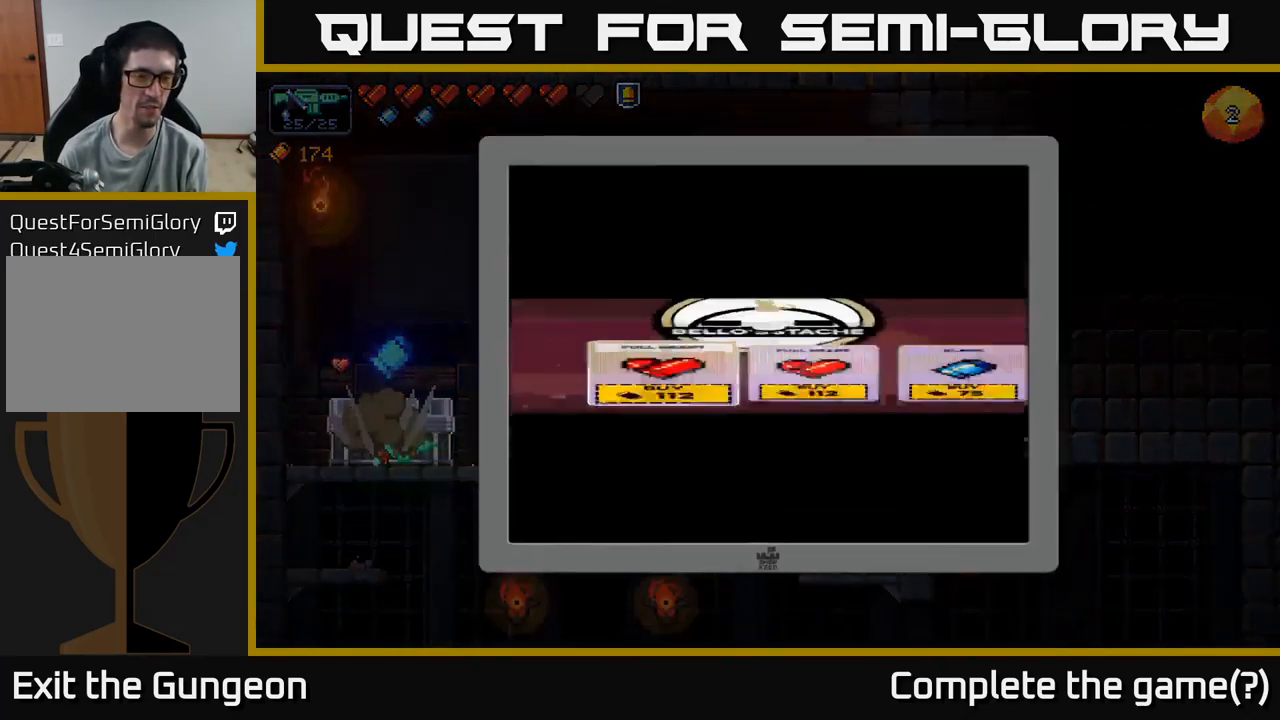
{"buttons": [], "left_stick": "right", "right_stick": "center", "events": [[484, "left_stick", "right"]]}
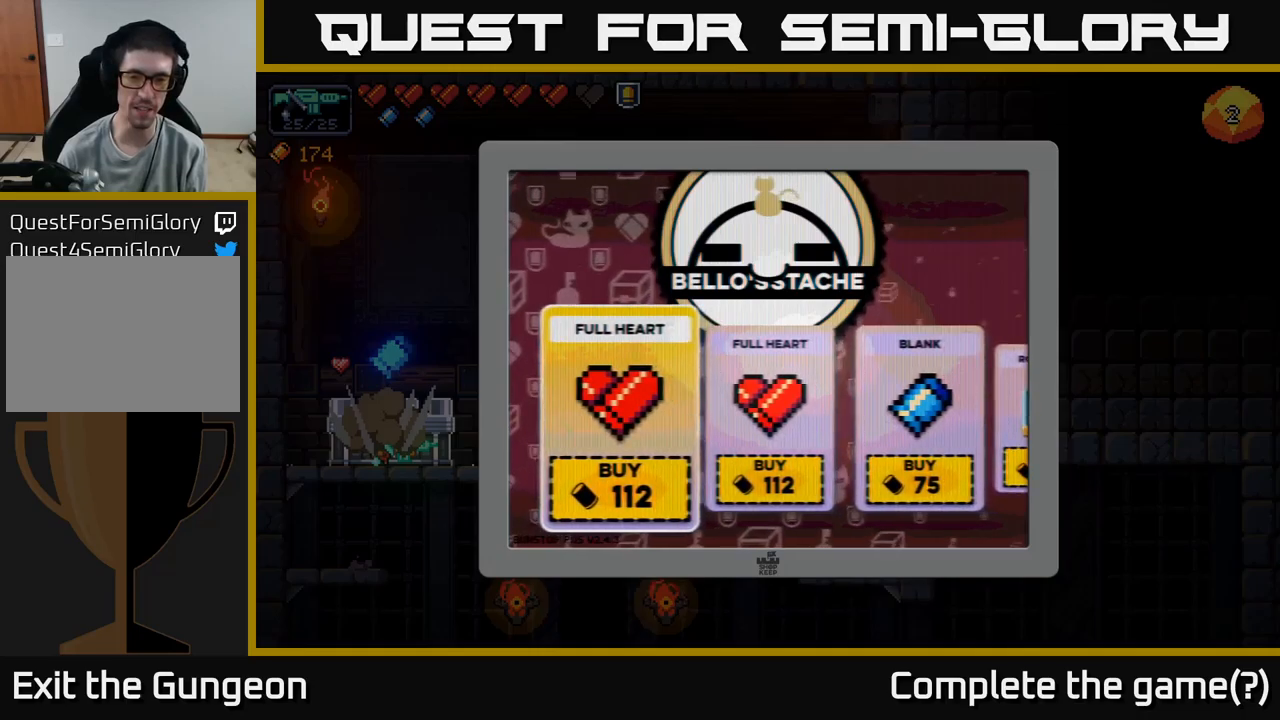
{"buttons": [], "left_stick": "right", "right_stick": "center", "events": [[117, "left_stick", "center"], [200, "left_stick", "right"], [334, "left_stick", "center"], [417, "left_stick", "right"]]}
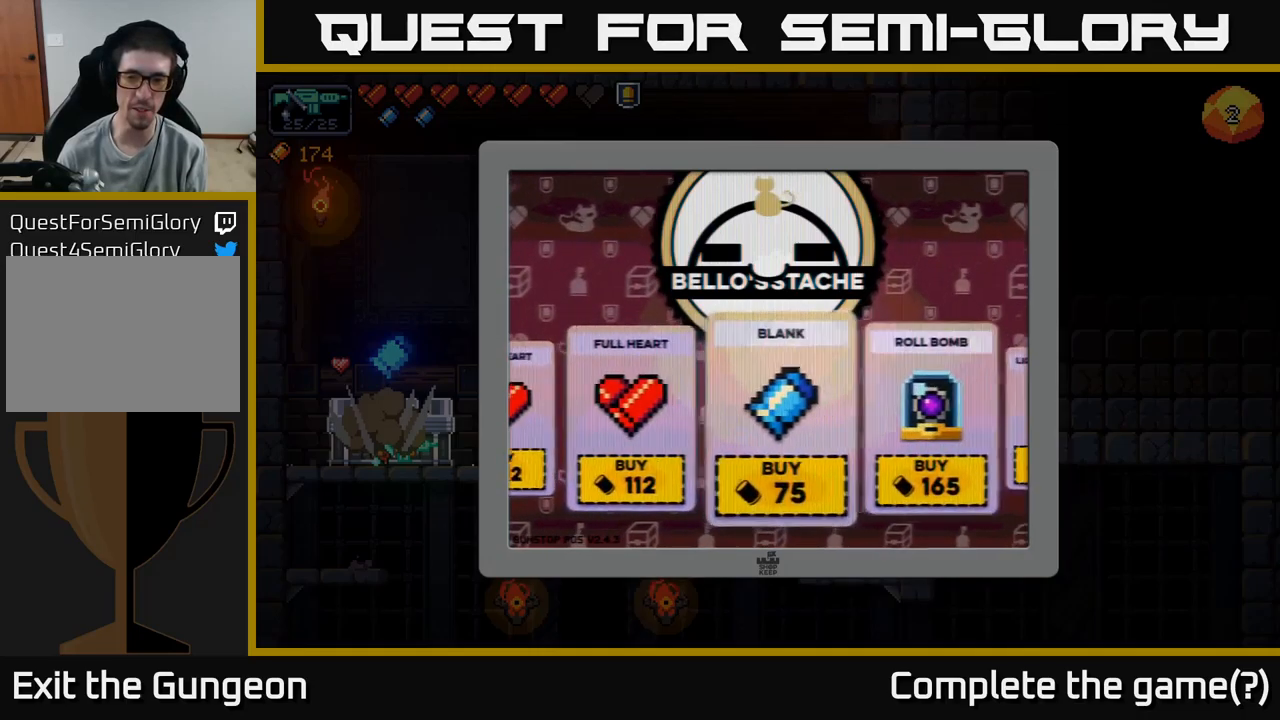
{"buttons": [], "left_stick": "right", "right_stick": "center", "events": [[67, "left_stick", "center"], [500, "left_stick", "right"]]}
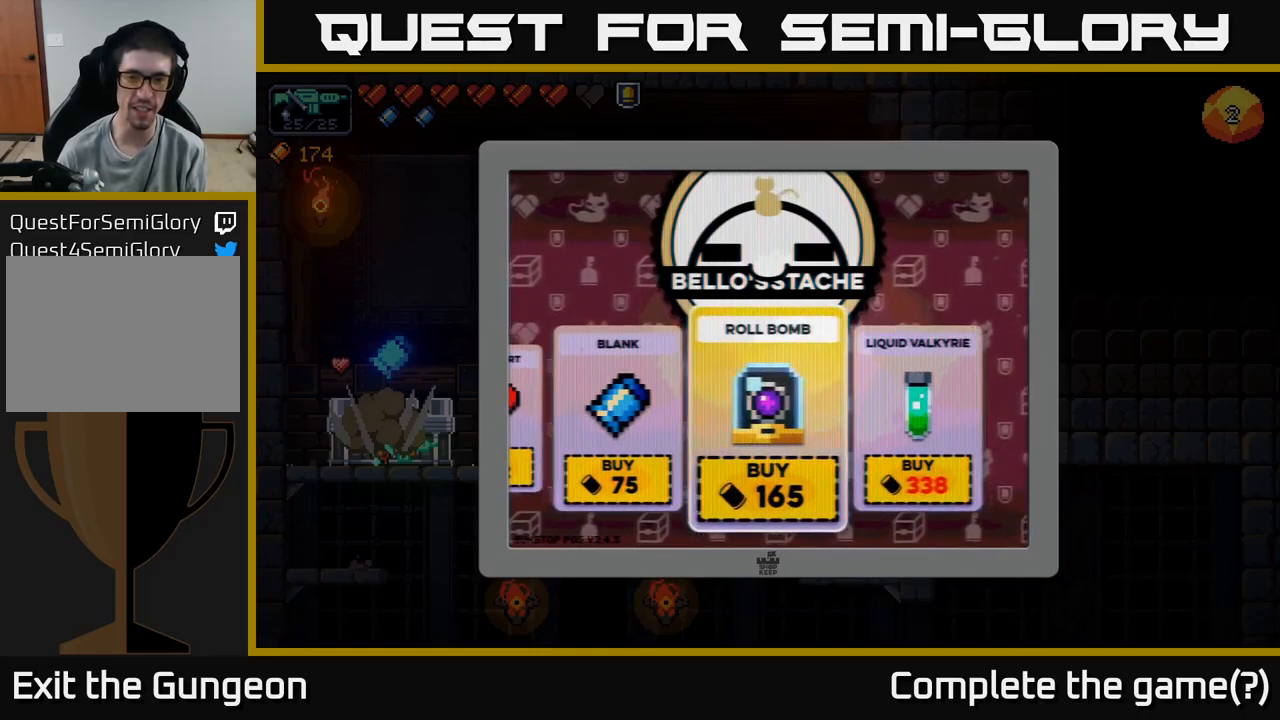
{"buttons": [], "left_stick": "left", "right_stick": "center", "events": [[184, "left_stick", "center"], [500, "left_stick", "left"]]}
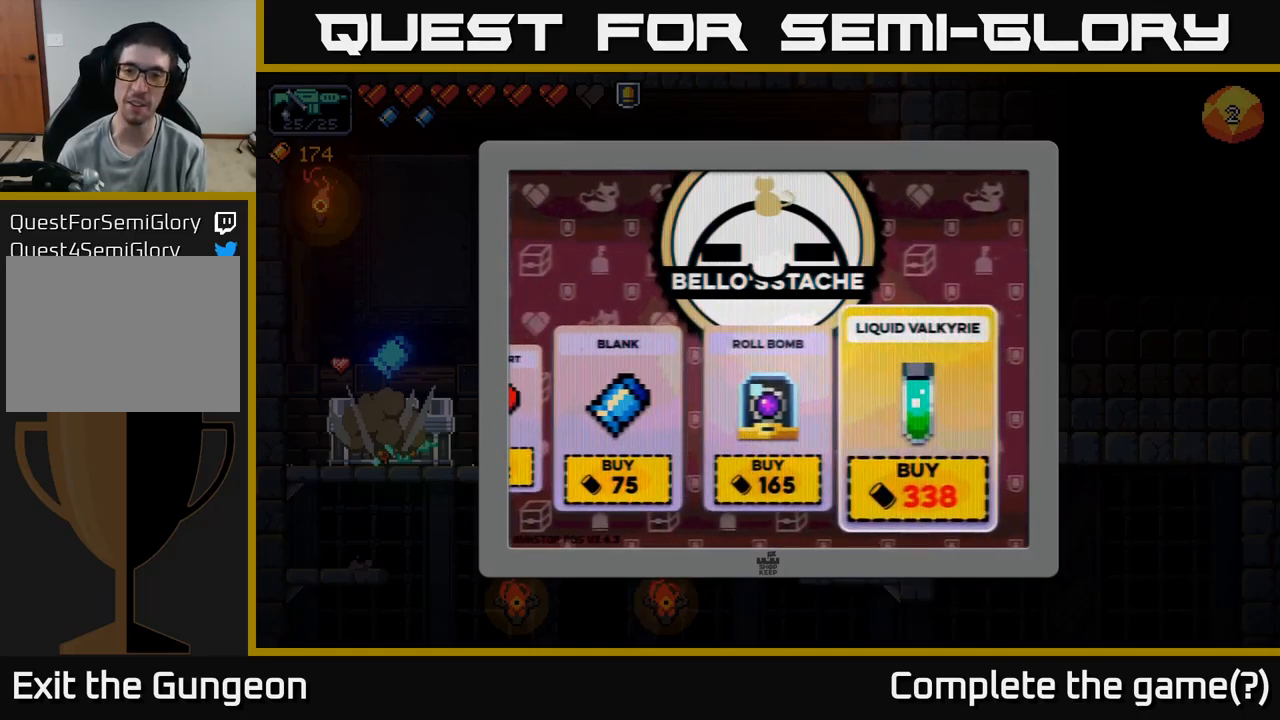
{"buttons": [], "left_stick": "right", "right_stick": "center", "events": [[184, "left_stick", "center"], [417, "left_stick", "right"]]}
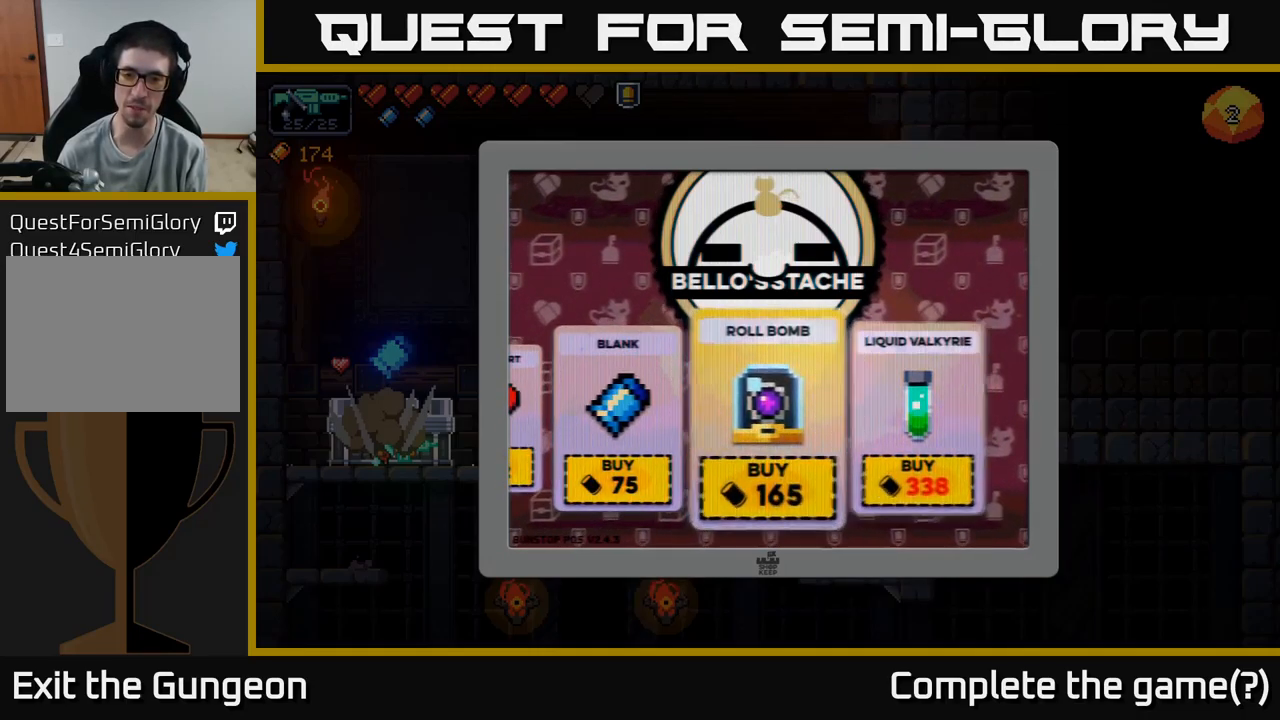
{"buttons": [], "left_stick": "center", "right_stick": "center", "events": [[100, "left_stick", "center"]]}
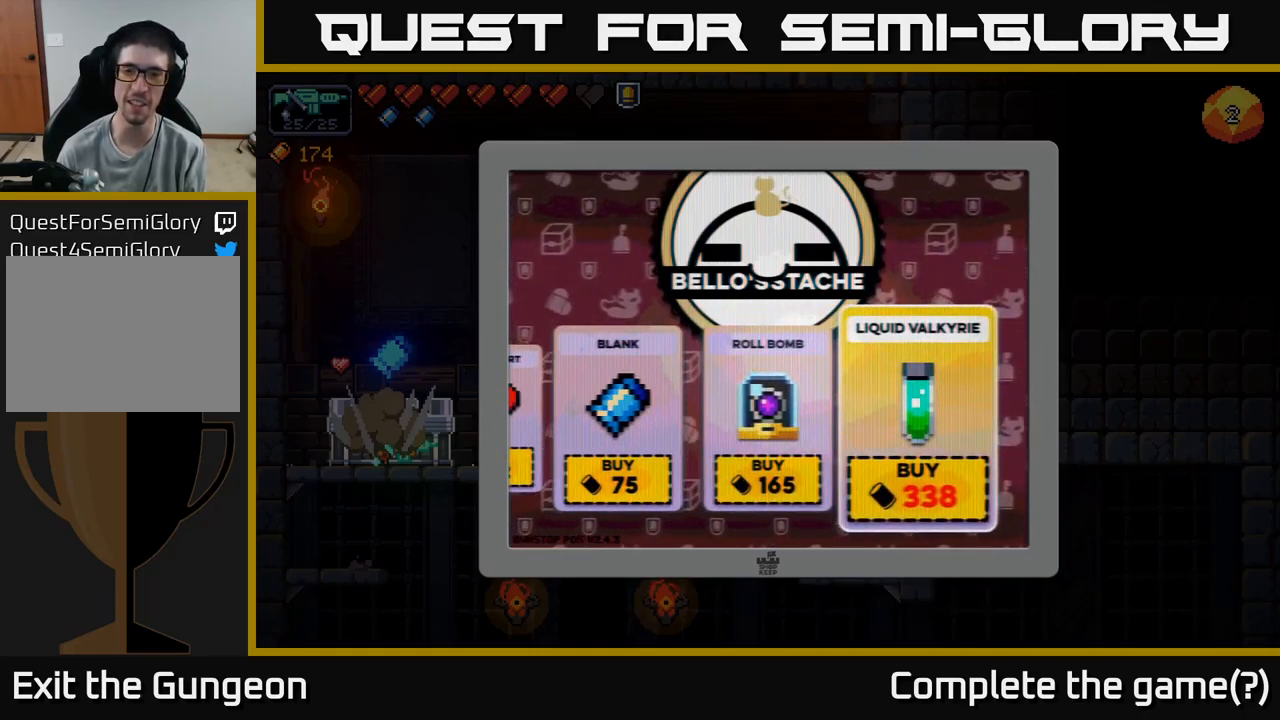
{"buttons": [], "left_stick": "down", "right_stick": "center", "events": [[217, "B", "down"], [300, "B", "up"], [467, "left_stick", "down"]]}
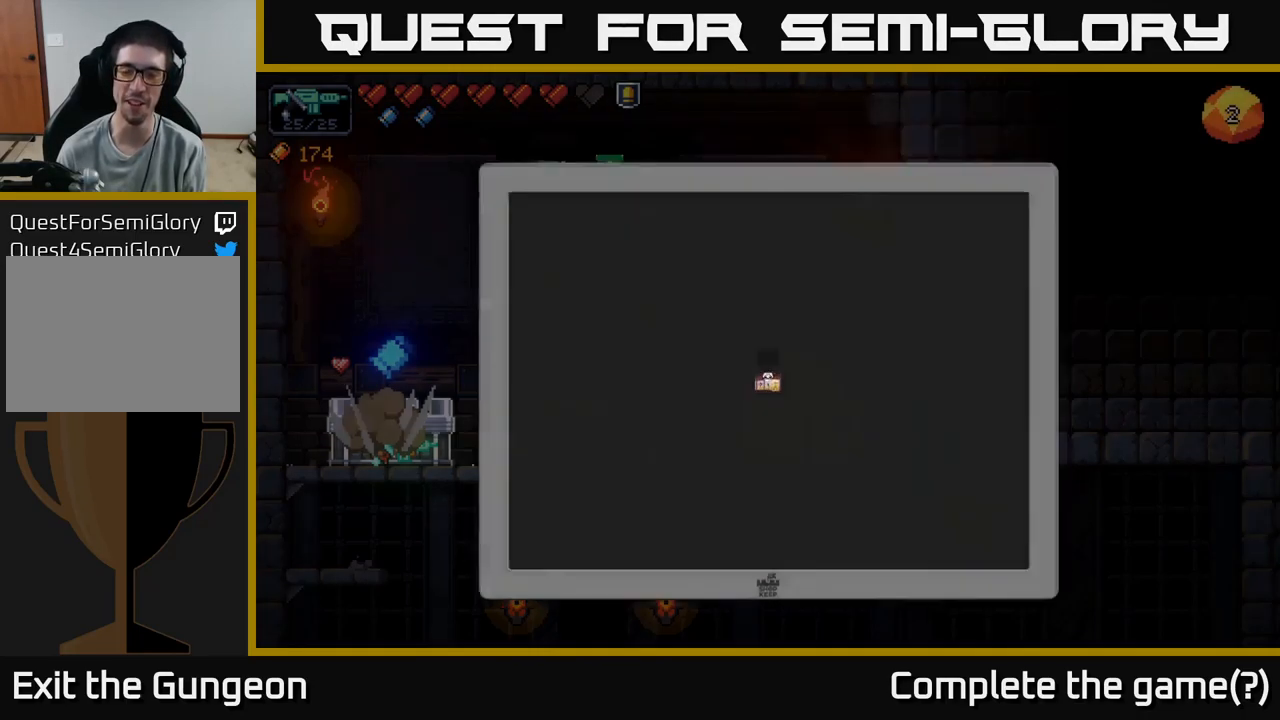
{"buttons": [], "left_stick": "down", "right_stick": "center", "events": [[300, "left_stick", "center"], [417, "left_stick", "down"]]}